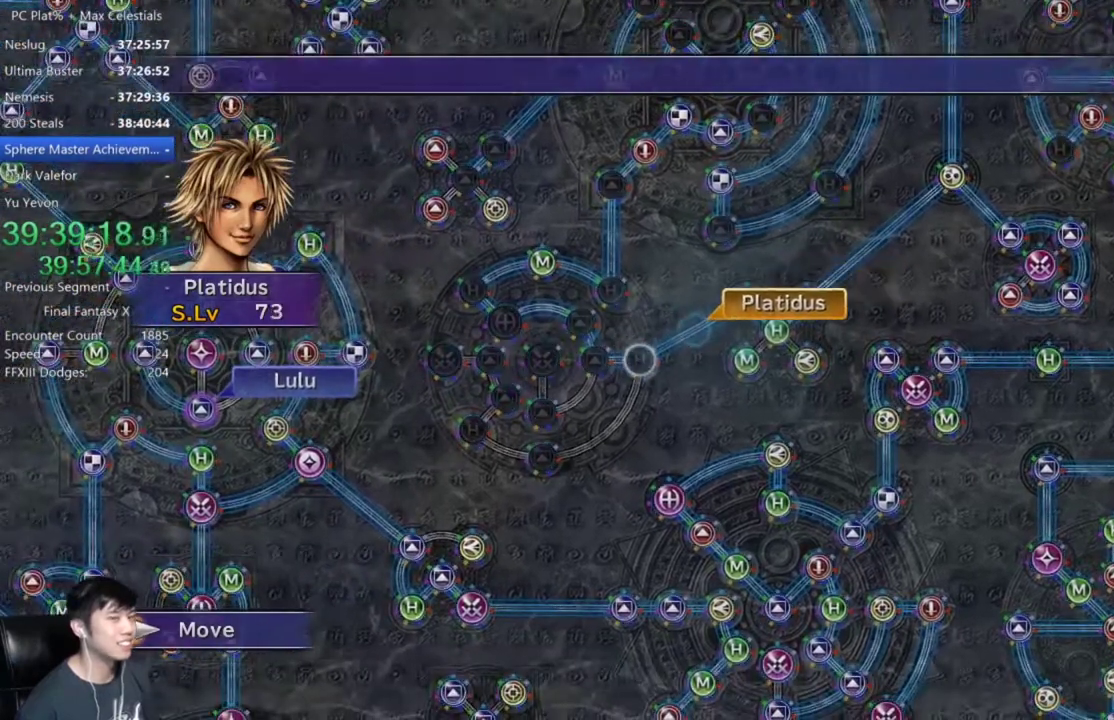
Gameplay with a controller (Xbox layout); each line is a JSON object with the inputs held at the frame after it. "events" lists button and stick changes between this image and that frame as [ms after this image, input, new state], when the widget could be followed in between. Not read: START.
{"buttons": [], "left_stick": "center", "right_stick": "center", "events": [[333, "A", "down"], [400, "A", "up"]]}
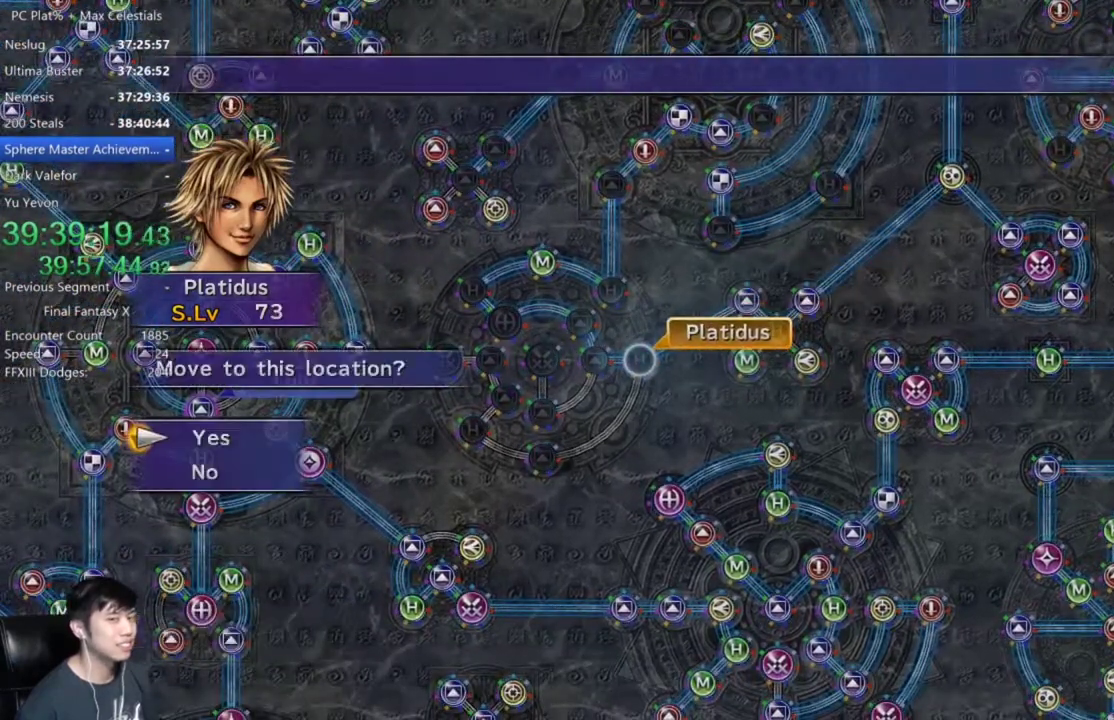
{"buttons": [], "left_stick": "center", "right_stick": "center", "events": [[200, "A", "down"], [267, "A", "up"], [367, "A", "down"], [367, "DPAD_DOWN", "down"], [434, "DPAD_DOWN", "up"], [467, "A", "up"]]}
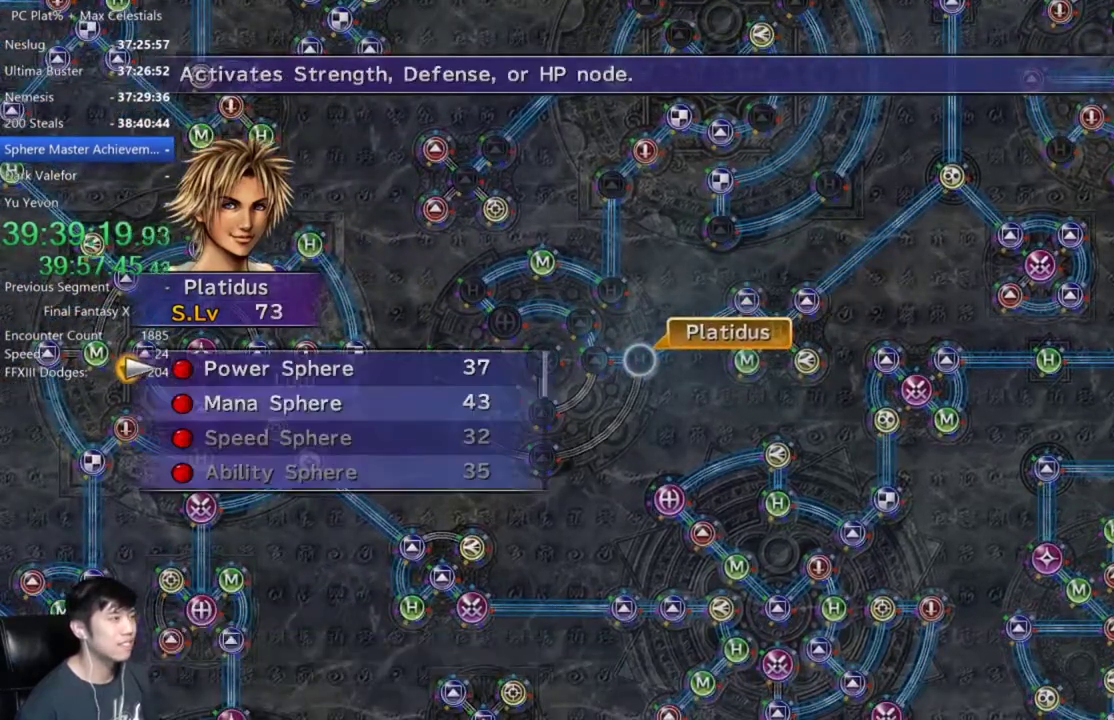
{"buttons": ["A"], "left_stick": "center", "right_stick": "center", "events": [[300, "A", "down"], [367, "A", "up"], [467, "A", "down"]]}
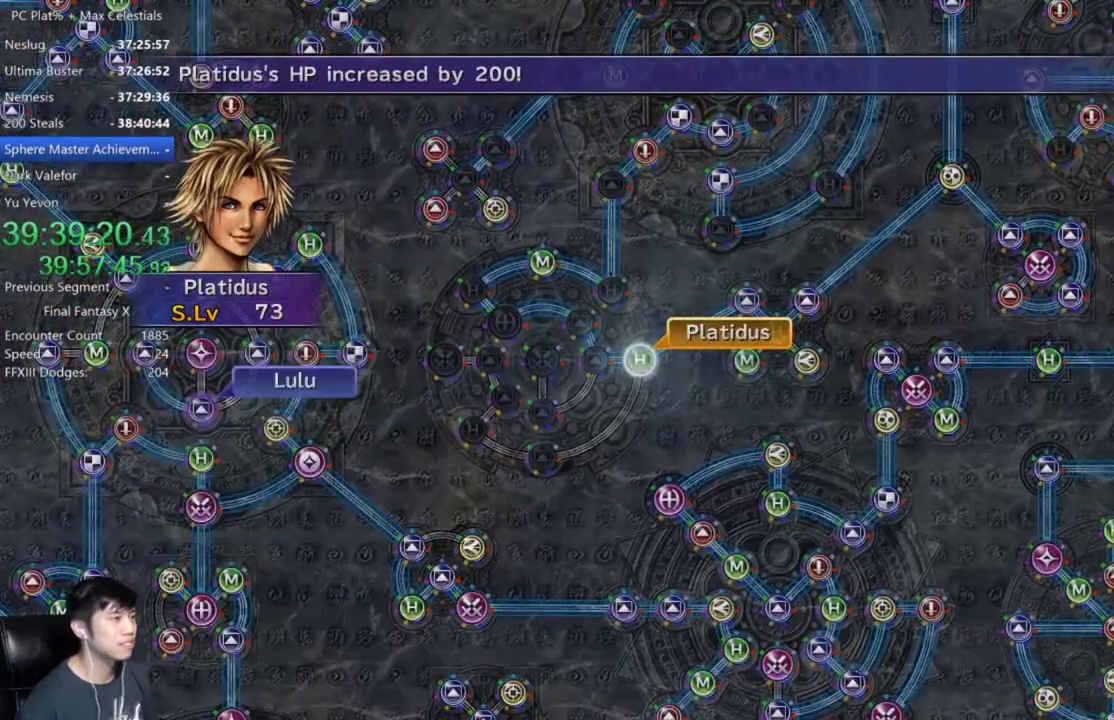
{"buttons": [], "left_stick": "center", "right_stick": "center", "events": [[33, "A", "up"], [134, "A", "down"], [234, "A", "up"], [400, "A", "down"], [501, "A", "up"]]}
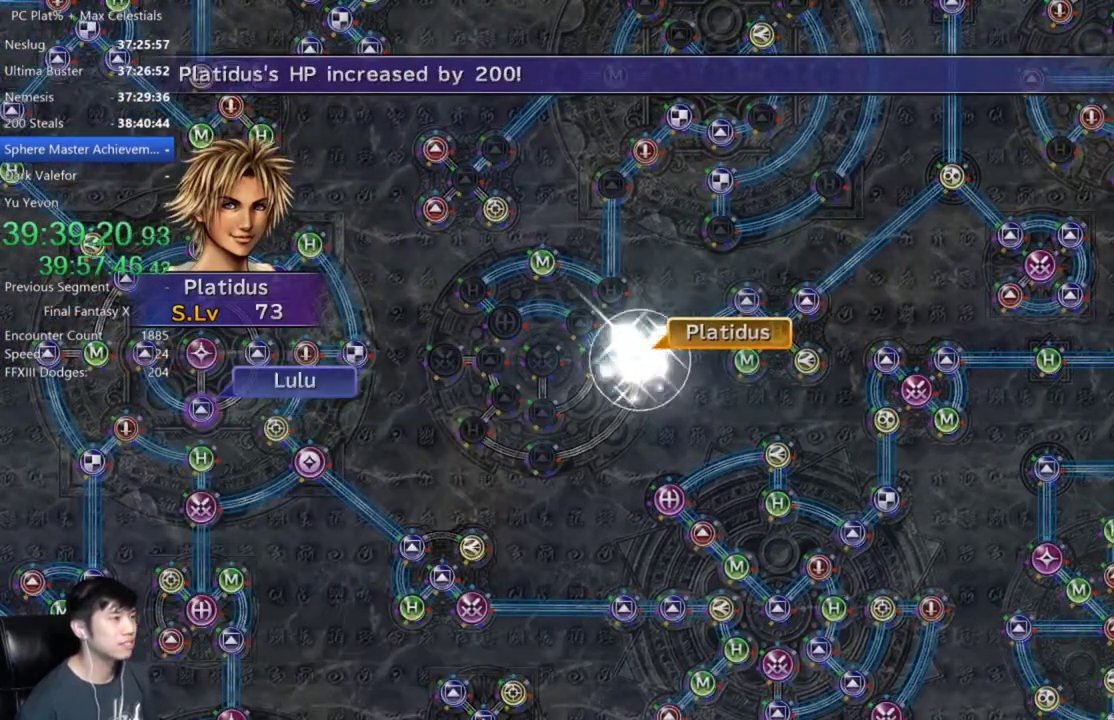
{"buttons": ["A"], "left_stick": "center", "right_stick": "center", "events": [[100, "A", "down"], [200, "A", "up"], [300, "A", "down"], [367, "A", "up"], [467, "A", "down"]]}
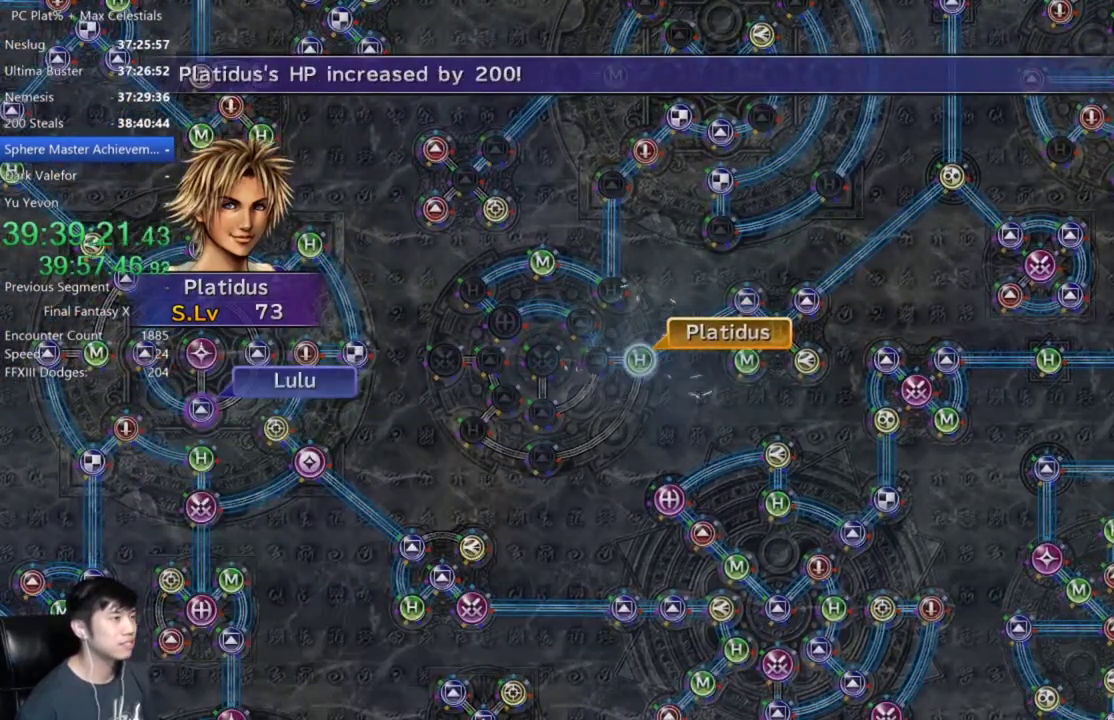
{"buttons": [], "left_stick": "center", "right_stick": "center", "events": [[33, "A", "up"], [134, "A", "down"], [200, "A", "up"]]}
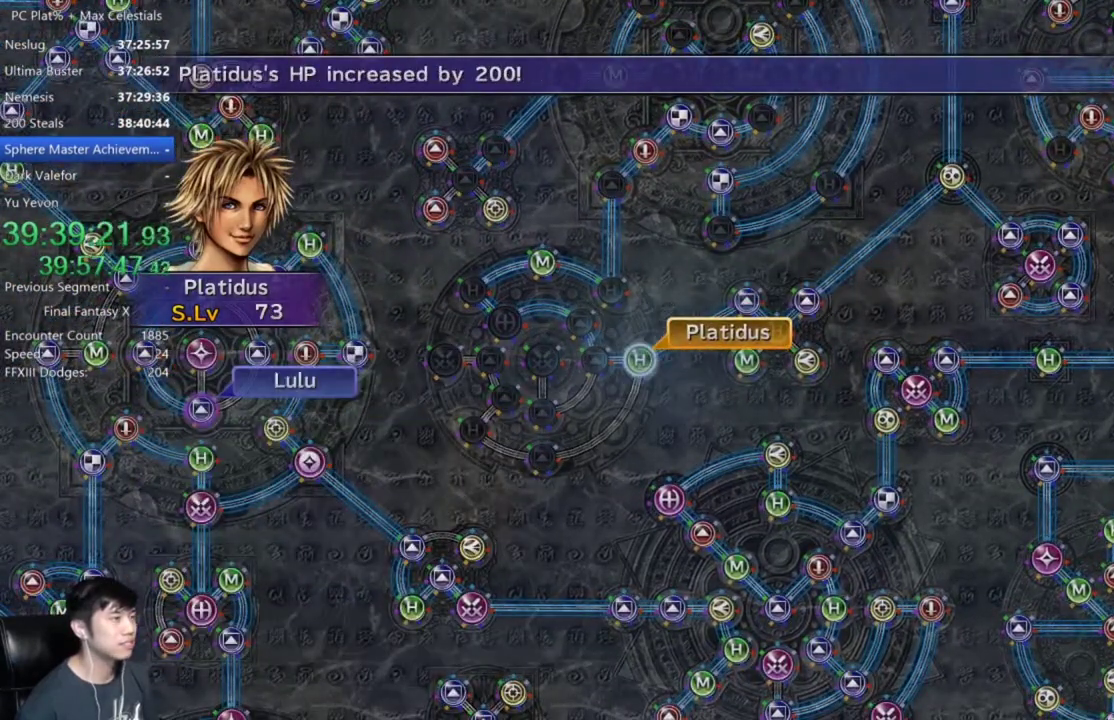
{"buttons": [], "left_stick": "center", "right_stick": "center", "events": [[100, "A", "down"], [166, "A", "up"]]}
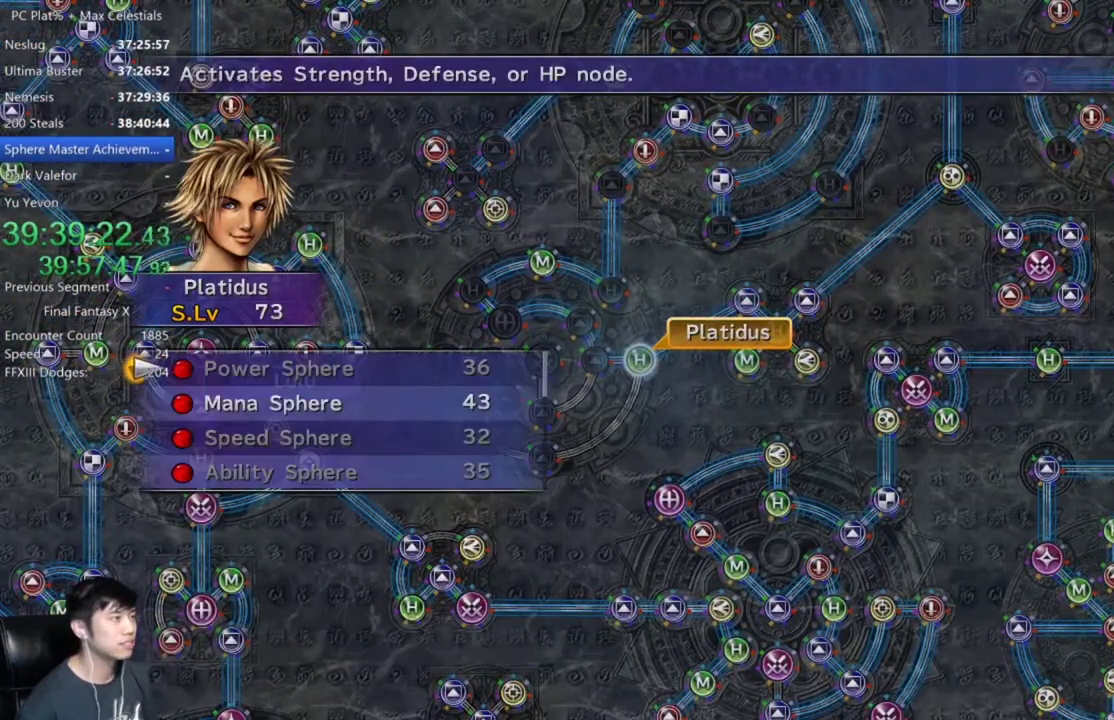
{"buttons": [], "left_stick": "center", "right_stick": "center", "events": [[167, "DPAD_DOWN", "down"], [234, "DPAD_DOWN", "up"], [267, "A", "down"], [334, "A", "up"], [400, "A", "down"], [467, "A", "up"]]}
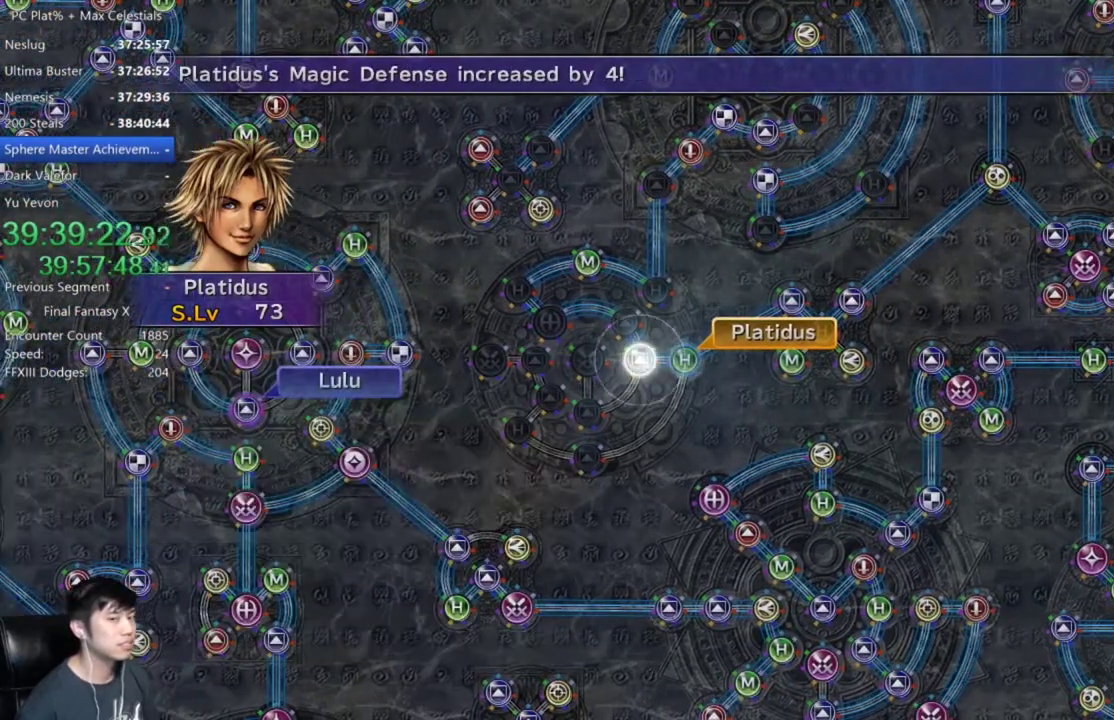
{"buttons": [], "left_stick": "center", "right_stick": "center", "events": [[66, "A", "down"], [133, "A", "up"]]}
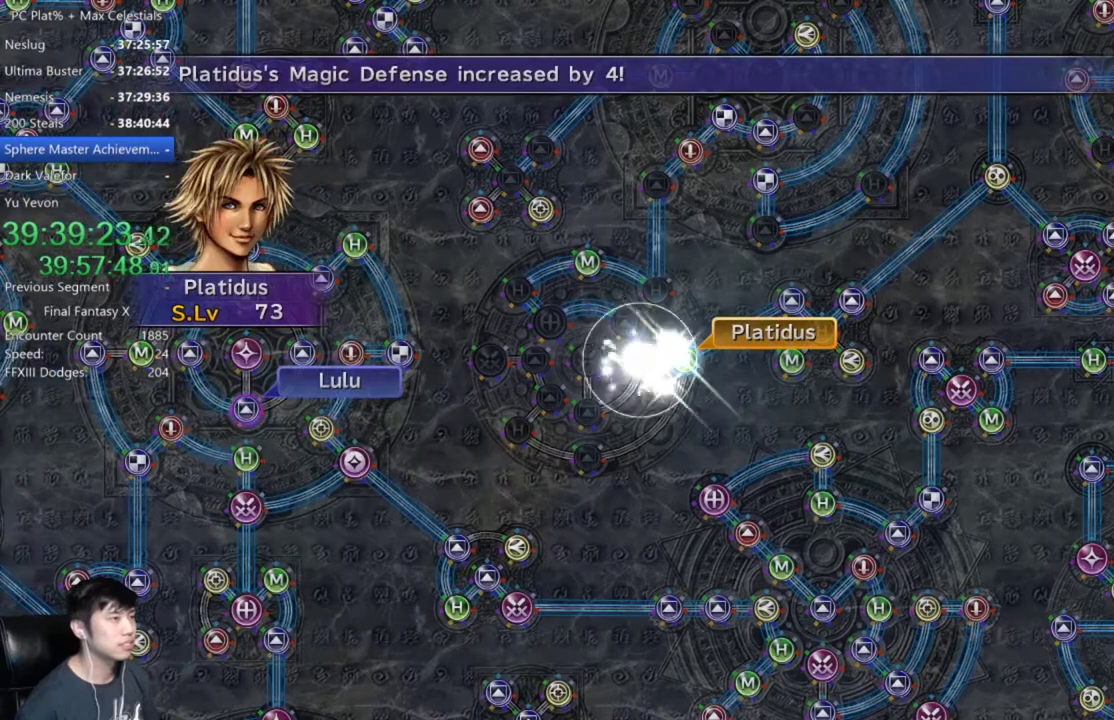
{"buttons": ["A"], "left_stick": "center", "right_stick": "center", "events": [[501, "A", "down"]]}
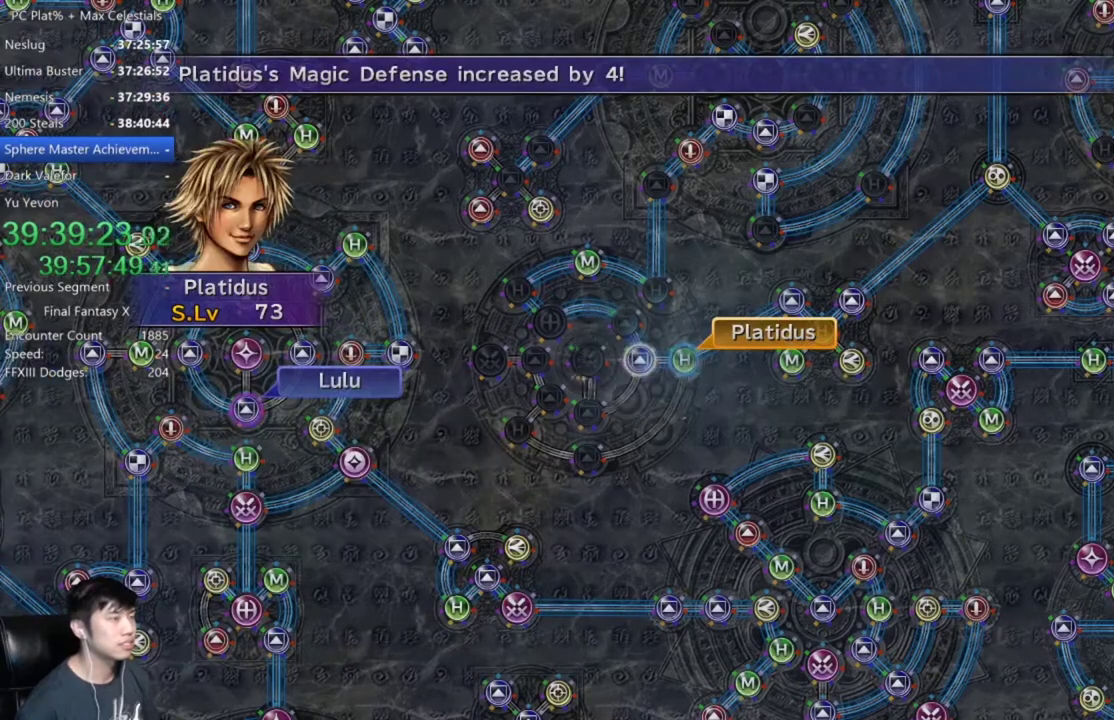
{"buttons": [], "left_stick": "center", "right_stick": "center", "events": [[100, "A", "up"], [233, "A", "down"], [300, "A", "up"]]}
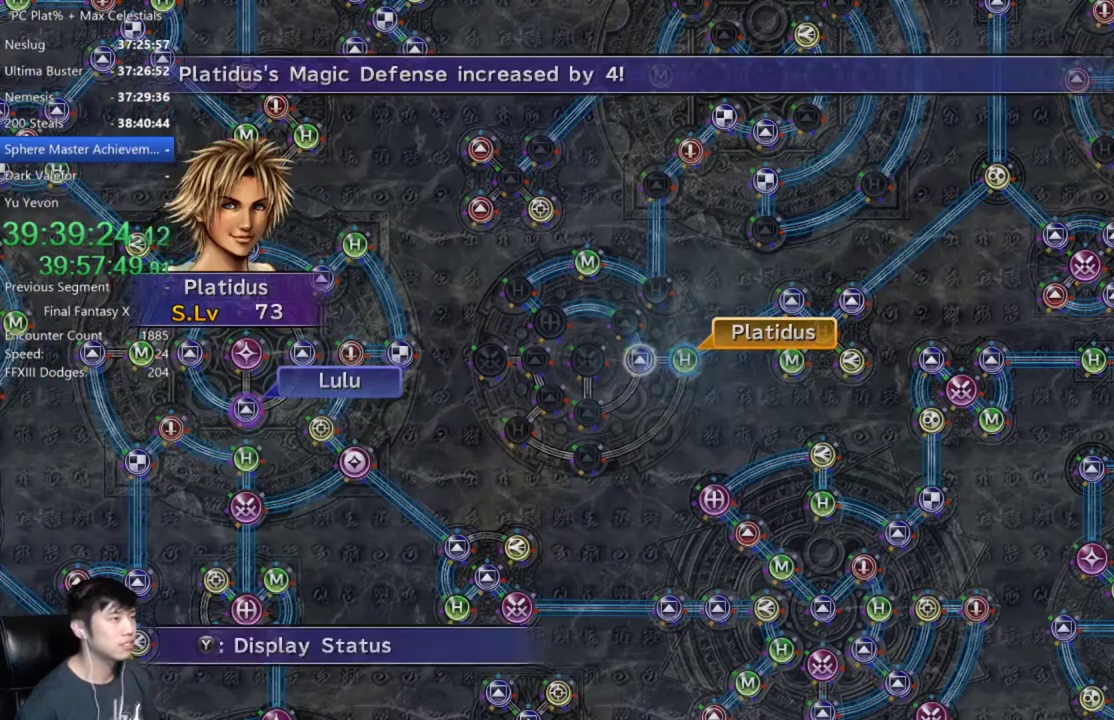
{"buttons": [], "left_stick": "center", "right_stick": "center", "events": [[100, "A", "down"], [200, "A", "up"], [300, "DPAD_UP", "down"], [367, "DPAD_UP", "up"], [434, "A", "down"], [501, "A", "up"]]}
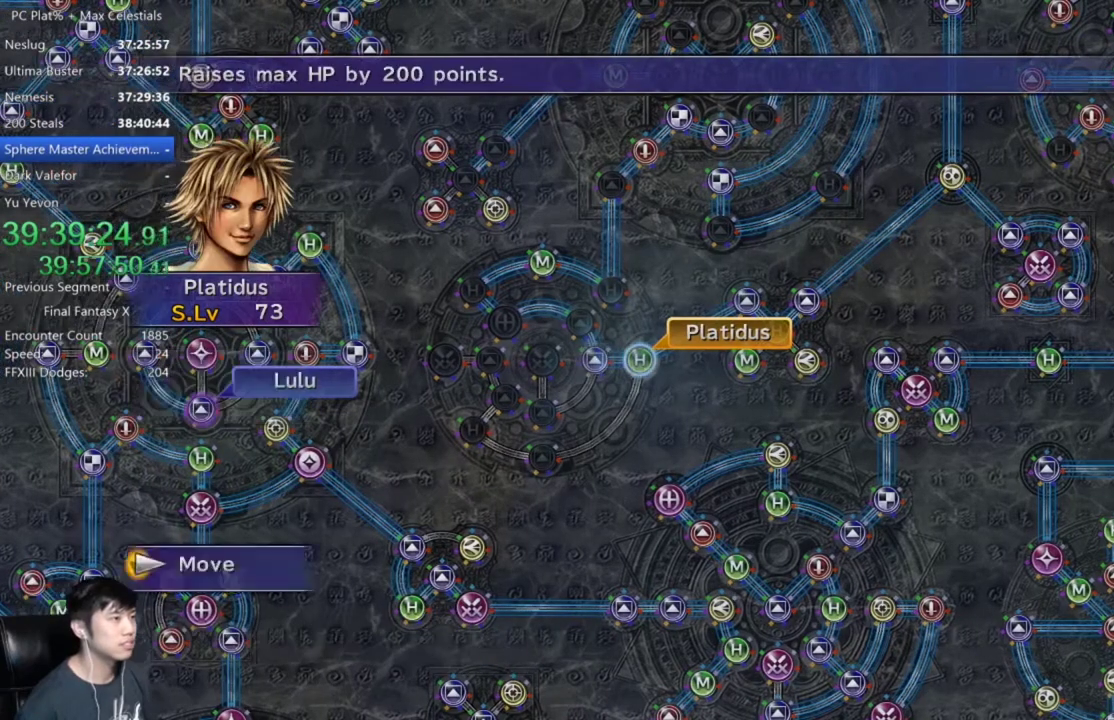
{"buttons": [], "left_stick": "down-left", "right_stick": "center", "events": [[33, "left_stick", "down-left"]]}
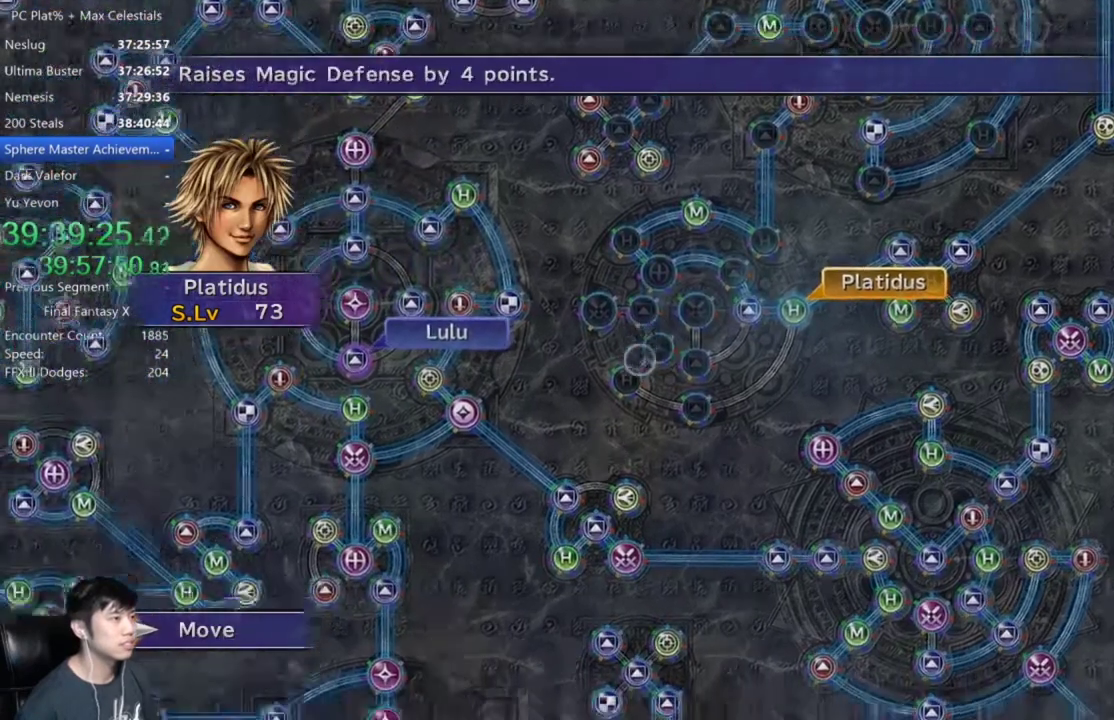
{"buttons": [], "left_stick": "center", "right_stick": "center", "events": [[33, "left_stick", "center"], [267, "A", "down"], [334, "A", "up"]]}
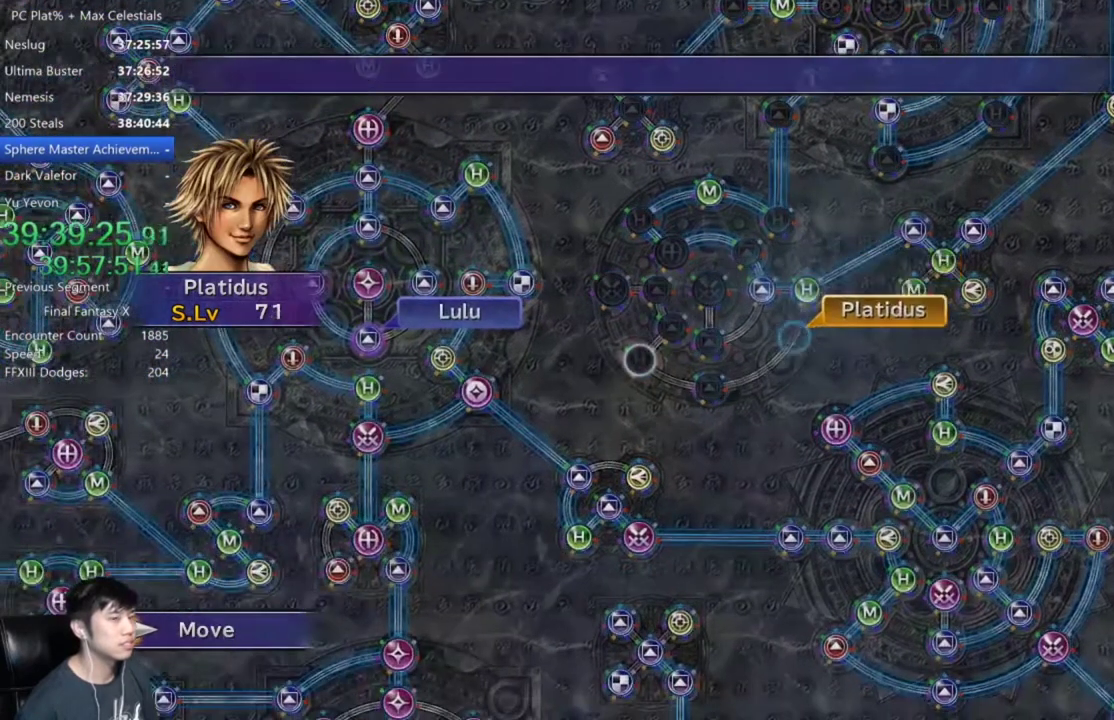
{"buttons": [], "left_stick": "center", "right_stick": "center", "events": []}
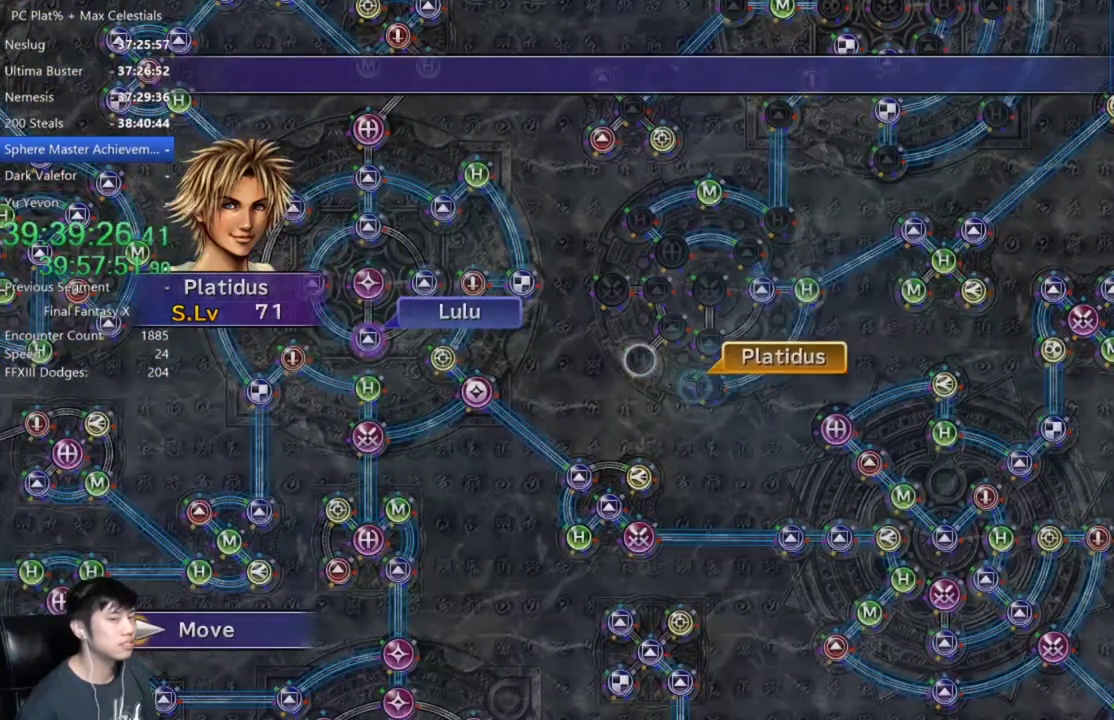
{"buttons": ["A"], "left_stick": "center", "right_stick": "center", "events": [[267, "A", "down"], [367, "A", "up"], [501, "A", "down"]]}
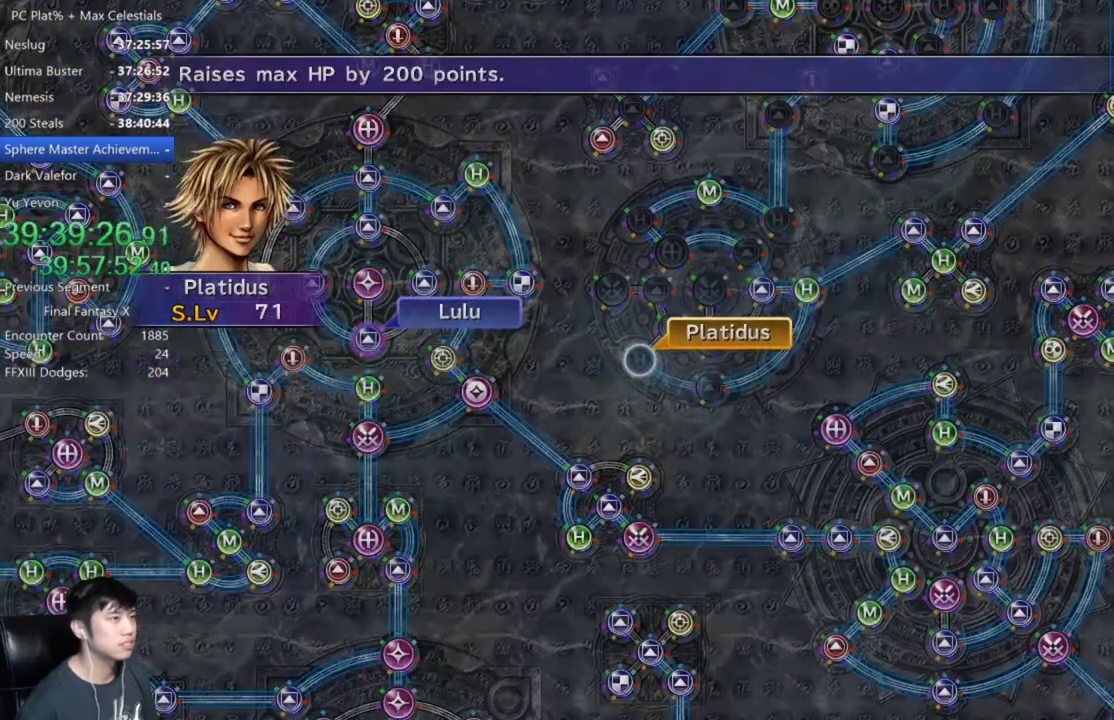
{"buttons": [], "left_stick": "center", "right_stick": "center", "events": [[33, "A", "up"], [133, "A", "down"], [233, "A", "up"], [267, "DPAD_DOWN", "down"], [333, "A", "down"], [367, "DPAD_DOWN", "up"], [400, "A", "up"]]}
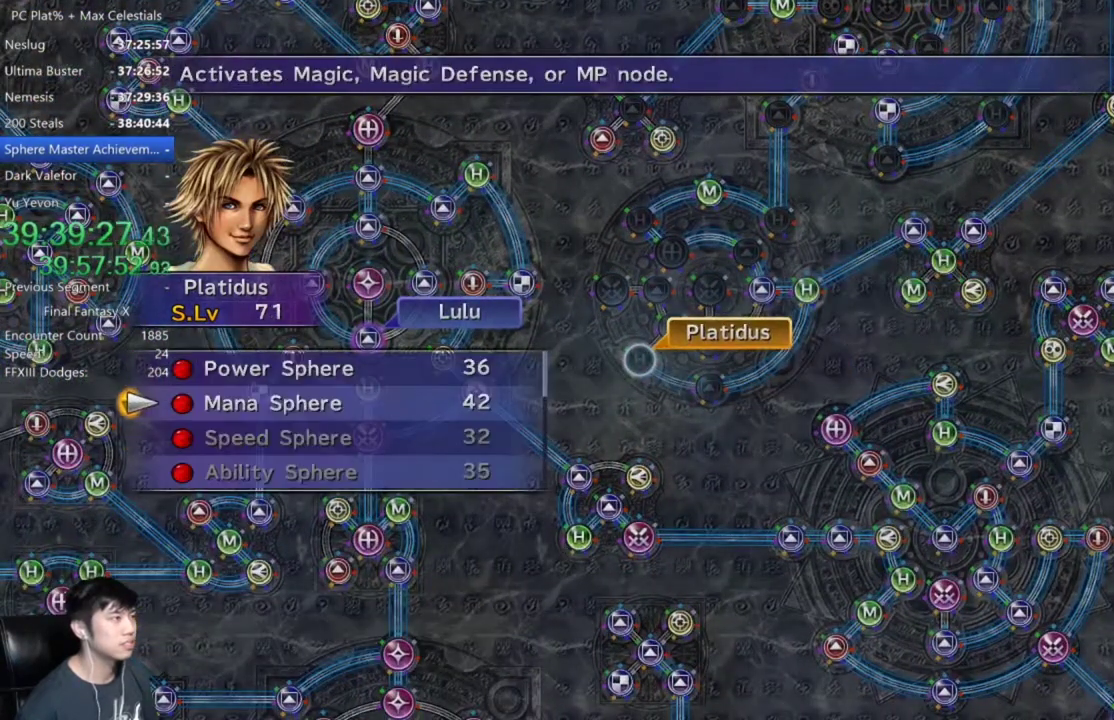
{"buttons": ["A", "R1"], "left_stick": "center", "right_stick": "center", "events": [[200, "A", "down"], [267, "A", "up"], [267, "R1", "down"], [334, "A", "down"], [400, "A", "up"], [501, "A", "down"]]}
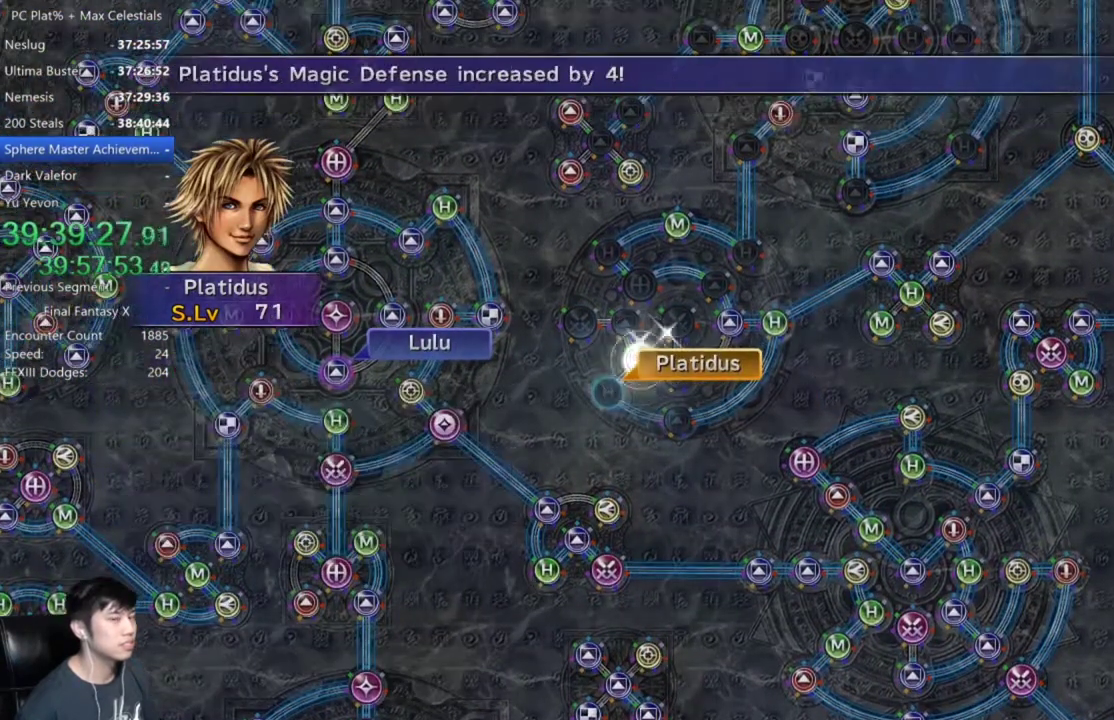
{"buttons": ["R1"], "left_stick": "center", "right_stick": "center", "events": [[66, "A", "up"]]}
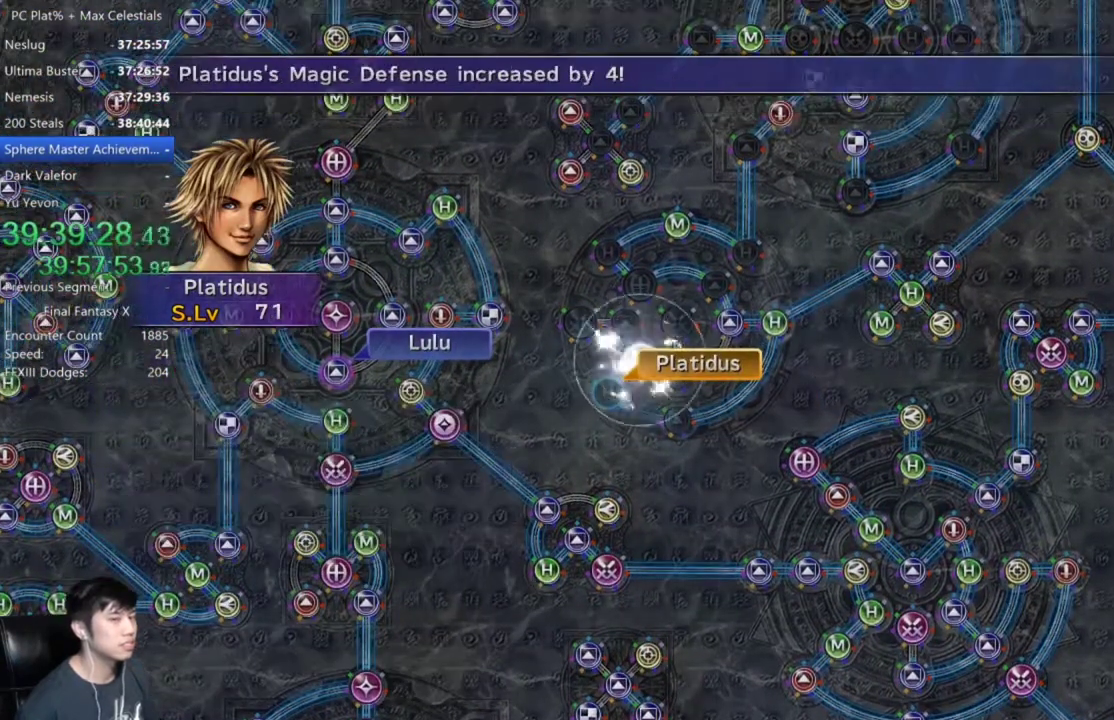
{"buttons": ["R1"], "left_stick": "center", "right_stick": "center", "events": []}
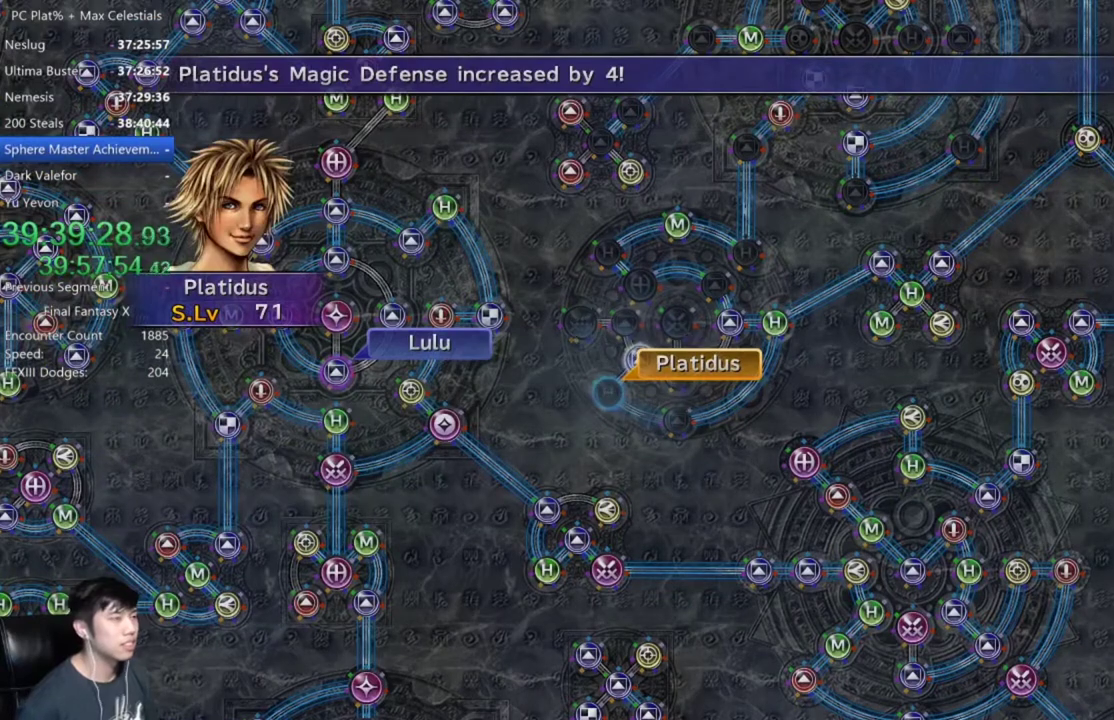
{"buttons": ["R1"], "left_stick": "center", "right_stick": "center", "events": []}
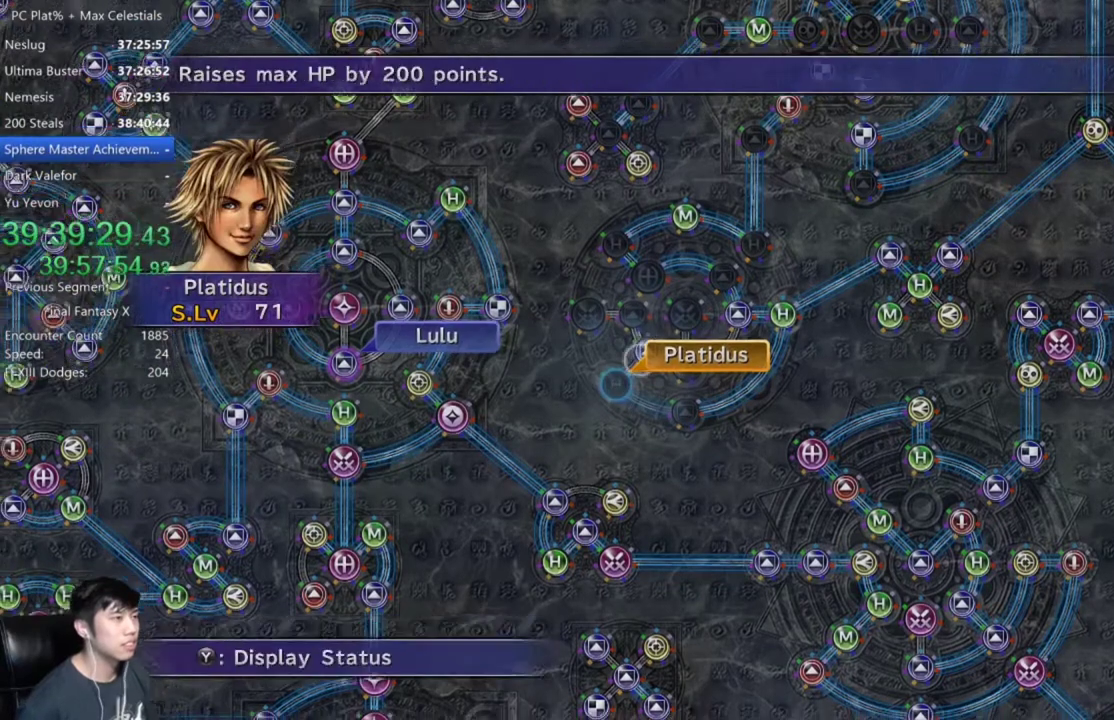
{"buttons": [], "left_stick": "center", "right_stick": "center", "events": [[33, "R1", "up"], [100, "A", "down"], [167, "A", "up"], [234, "A", "down"], [300, "A", "up"], [367, "A", "down"], [434, "A", "up"]]}
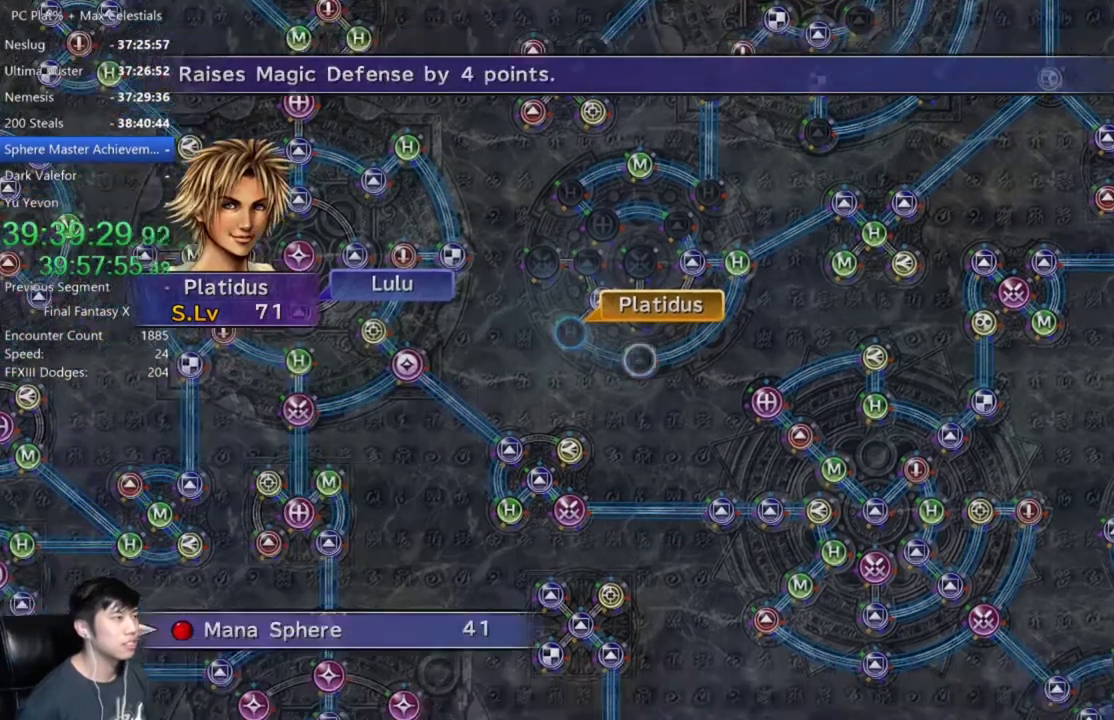
{"buttons": [], "left_stick": "center", "right_stick": "center", "events": [[166, "A", "down"], [233, "A", "up"]]}
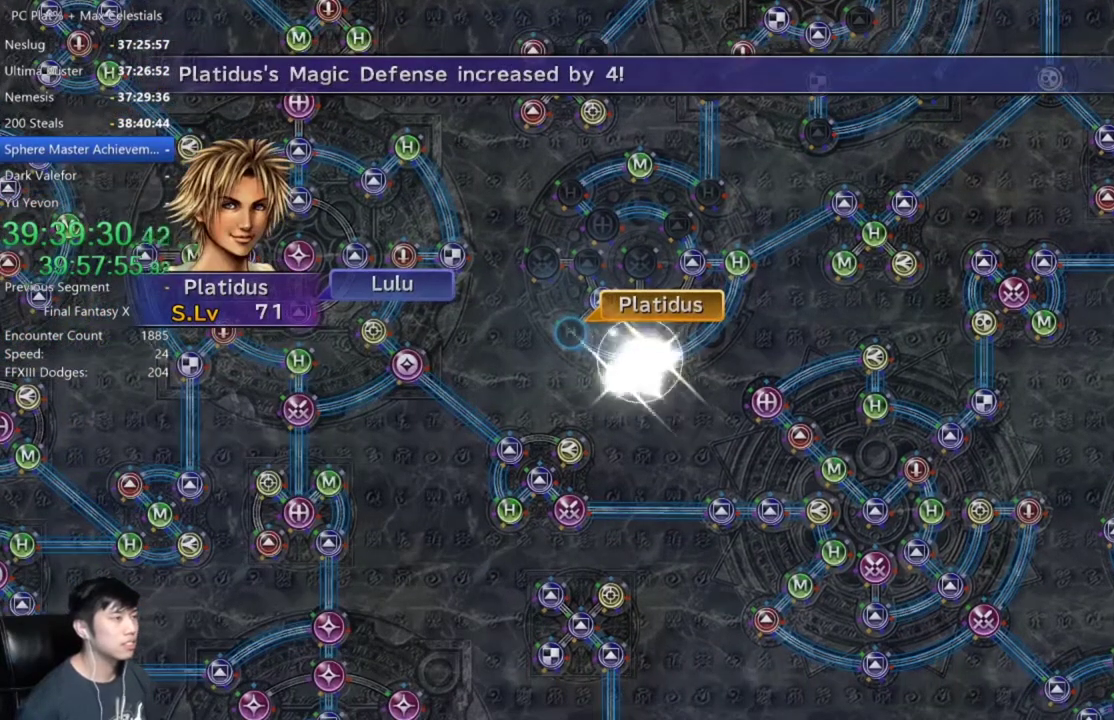
{"buttons": [], "left_stick": "center", "right_stick": "center", "events": [[367, "A", "down"], [467, "A", "up"]]}
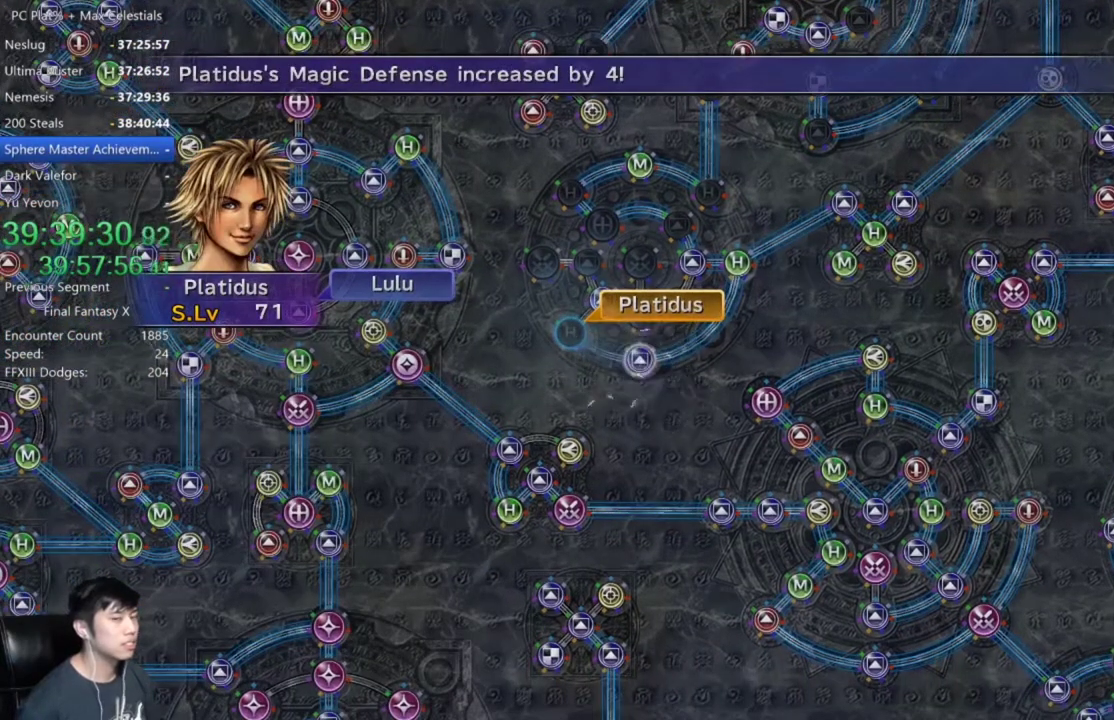
{"buttons": [], "left_stick": "center", "right_stick": "center", "events": [[66, "A", "down"], [133, "A", "up"], [233, "A", "down"], [300, "A", "up"], [433, "A", "down"], [500, "A", "up"]]}
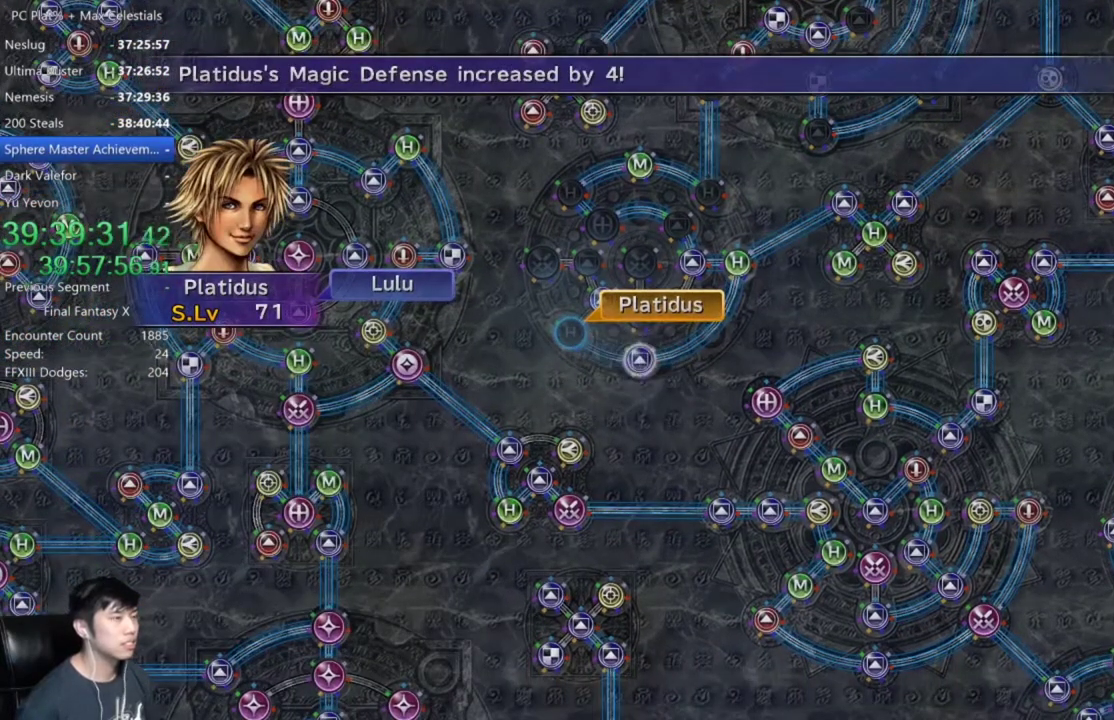
{"buttons": [], "left_stick": "center", "right_stick": "center", "events": [[100, "A", "down"], [167, "A", "up"]]}
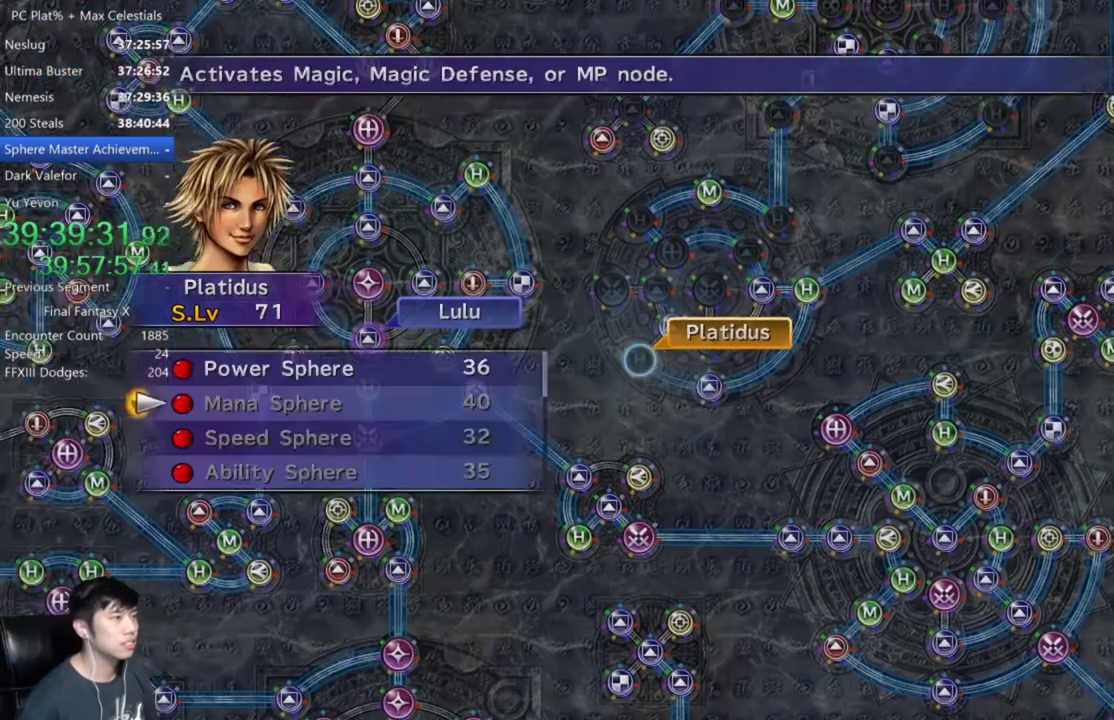
{"buttons": [], "left_stick": "center", "right_stick": "center", "events": [[33, "DPAD_UP", "down"], [100, "DPAD_UP", "up"], [133, "A", "down"], [200, "A", "up"], [267, "A", "down"], [467, "A", "up"]]}
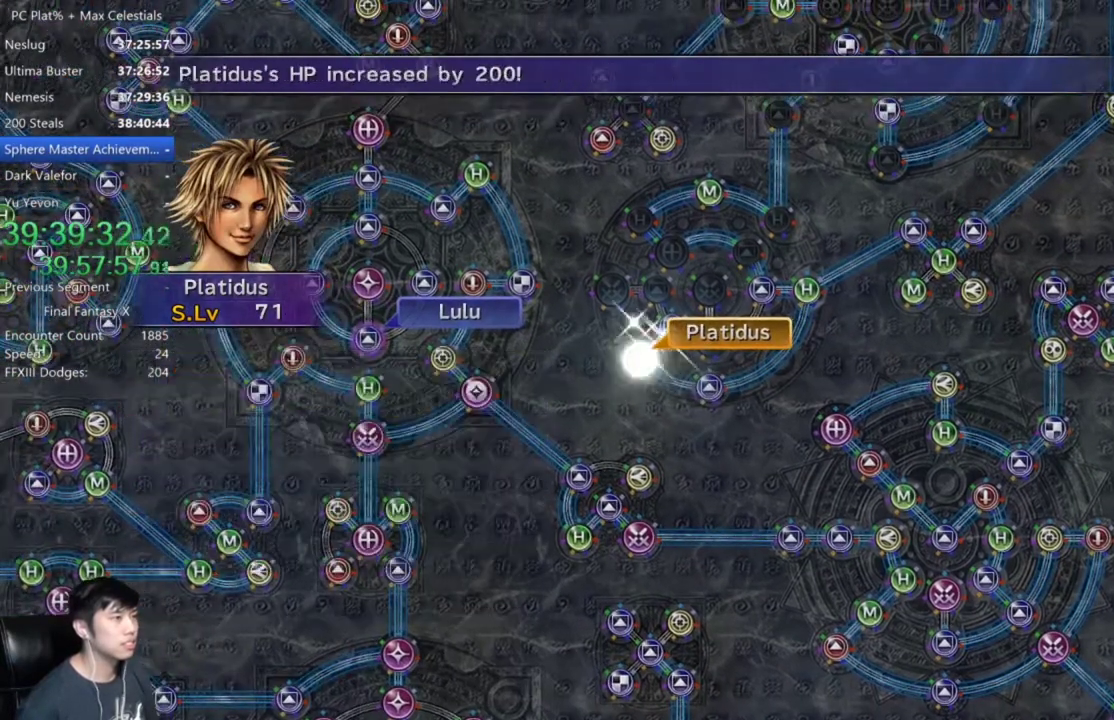
{"buttons": [], "left_stick": "center", "right_stick": "center", "events": [[67, "A", "down"], [167, "A", "up"], [400, "A", "down"], [467, "A", "up"]]}
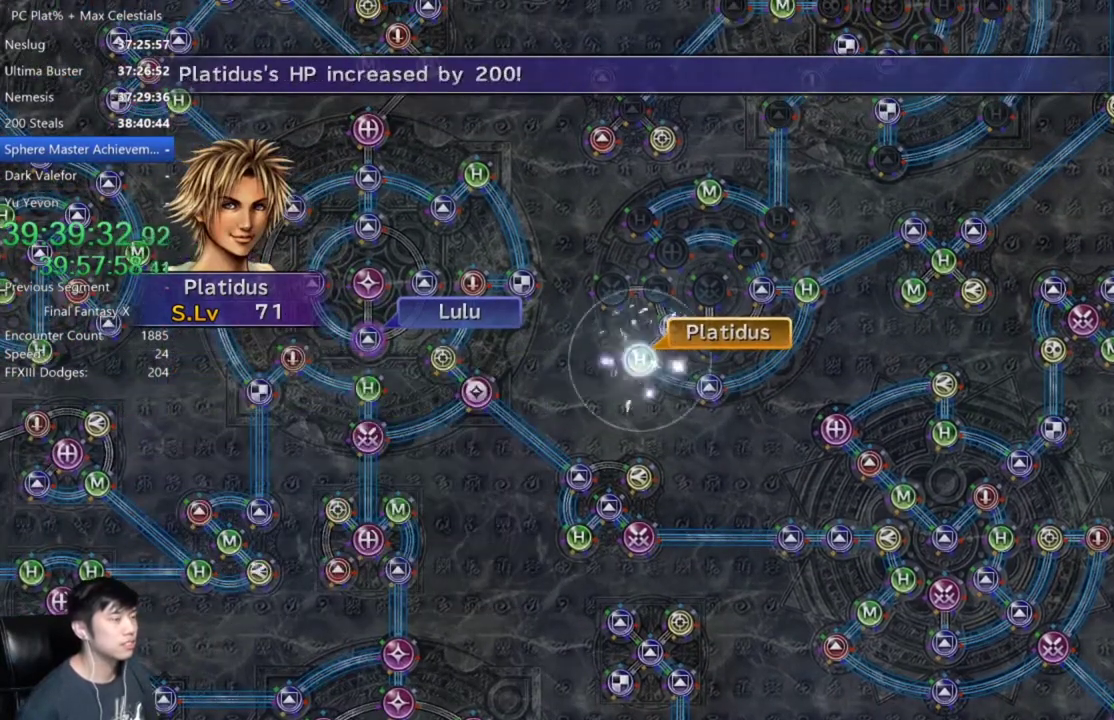
{"buttons": [], "left_stick": "center", "right_stick": "center", "events": [[367, "A", "down"], [433, "A", "up"]]}